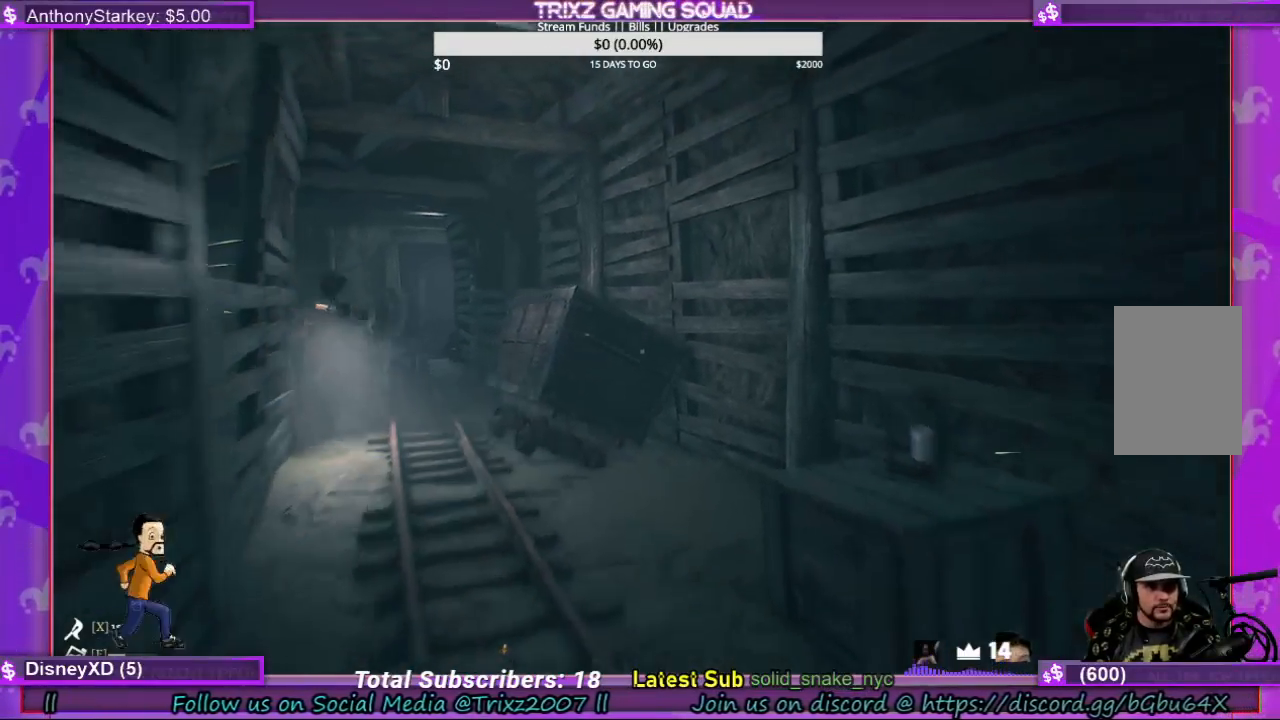
Gameplay with keyboard and mouse; each line is a JSON object with the keys and mouse buttons held at the frame after it. "events" lists presses ("down") and releases ("up") of "a", "ctrl", "d", "e", "f", "q", "r", "s", "shift", "space", "tab", "w", "mouse_left", "mouse_wheel", "mouse_right", "mouse_mb4" and "mouse_mb5" between this image and that frame as [ms after this image, input, new state], when the widget could be followed in between. "mouse_left", "mouse_wheel", "mouse_right", "mouse_mb4", "mouse_mb5" = the "left", "wheel", "right", "mb4", "mb5" buttons of the "mouse" list. No other keys are recorded. "wheel" means that the mouse wheel is clicked or scrolled. Mouse movement is not recorded.
{"keys": ["d", "s"], "mouse": [], "events": [[167, "d", "down"]]}
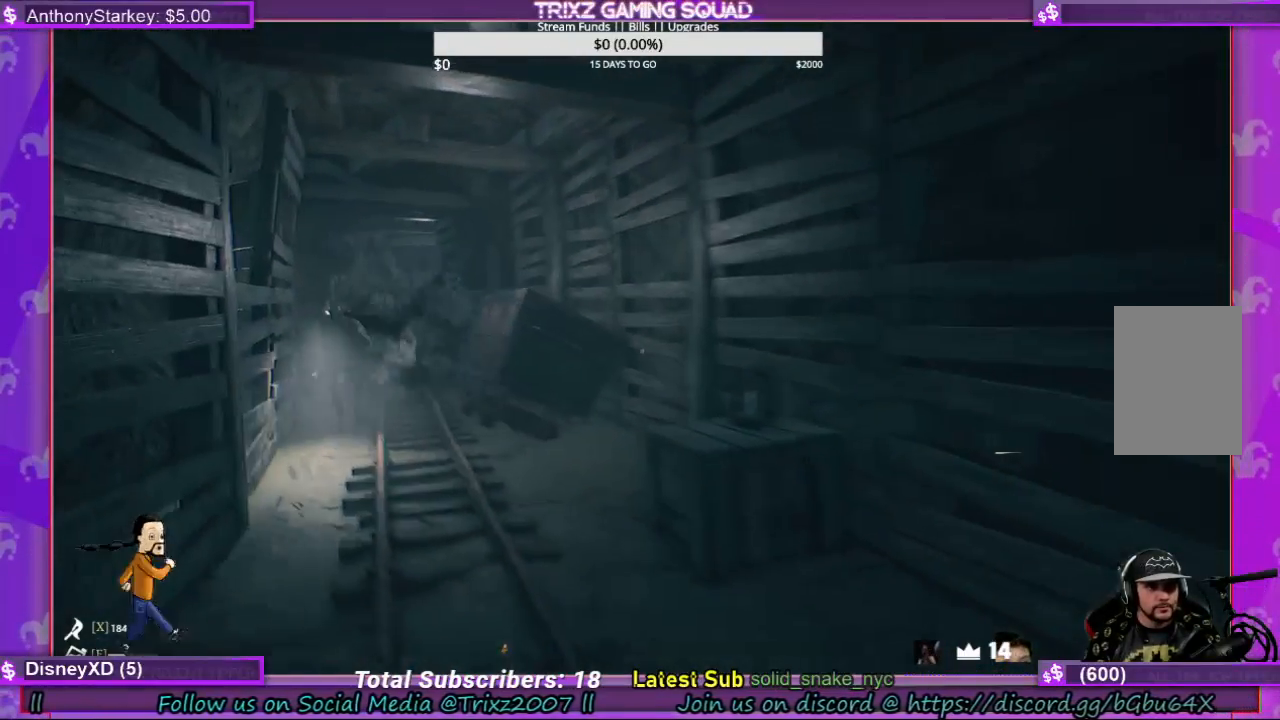
{"keys": ["d", "s"], "mouse": [], "events": []}
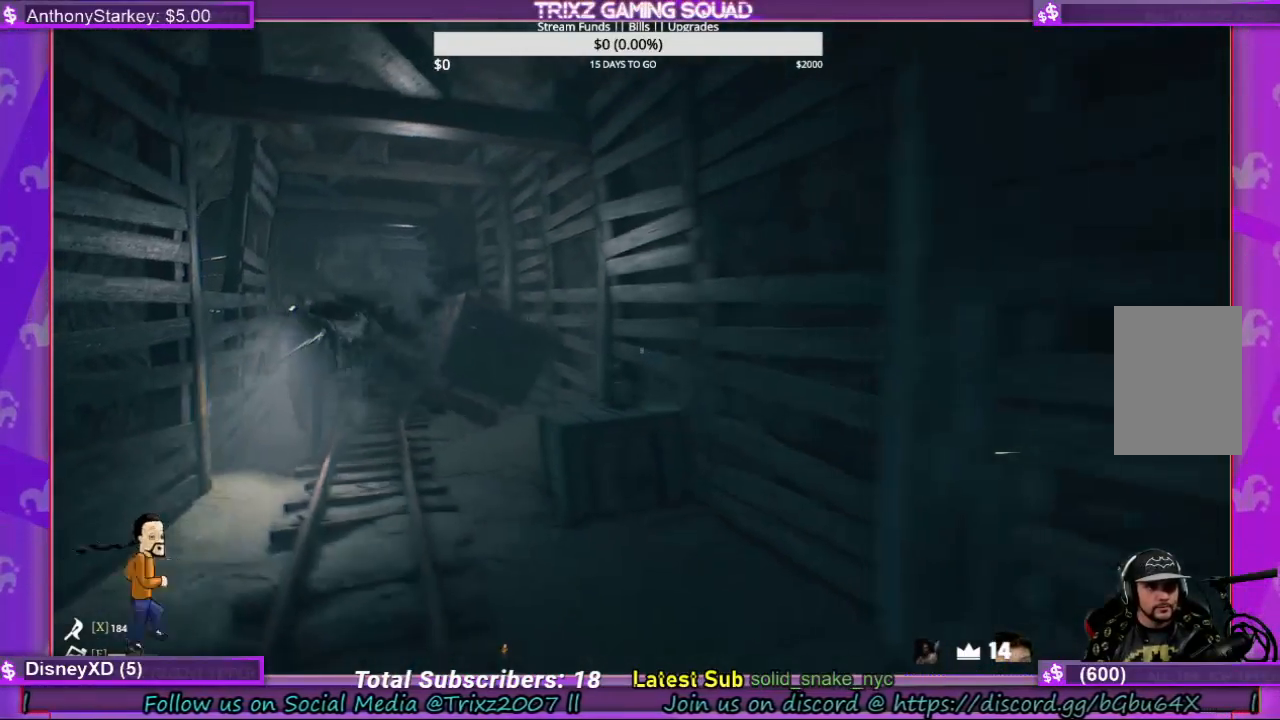
{"keys": ["shift", "w"], "mouse": [], "events": [[200, "s", "up"], [300, "w", "down"], [367, "shift", "down"], [400, "d", "up"]]}
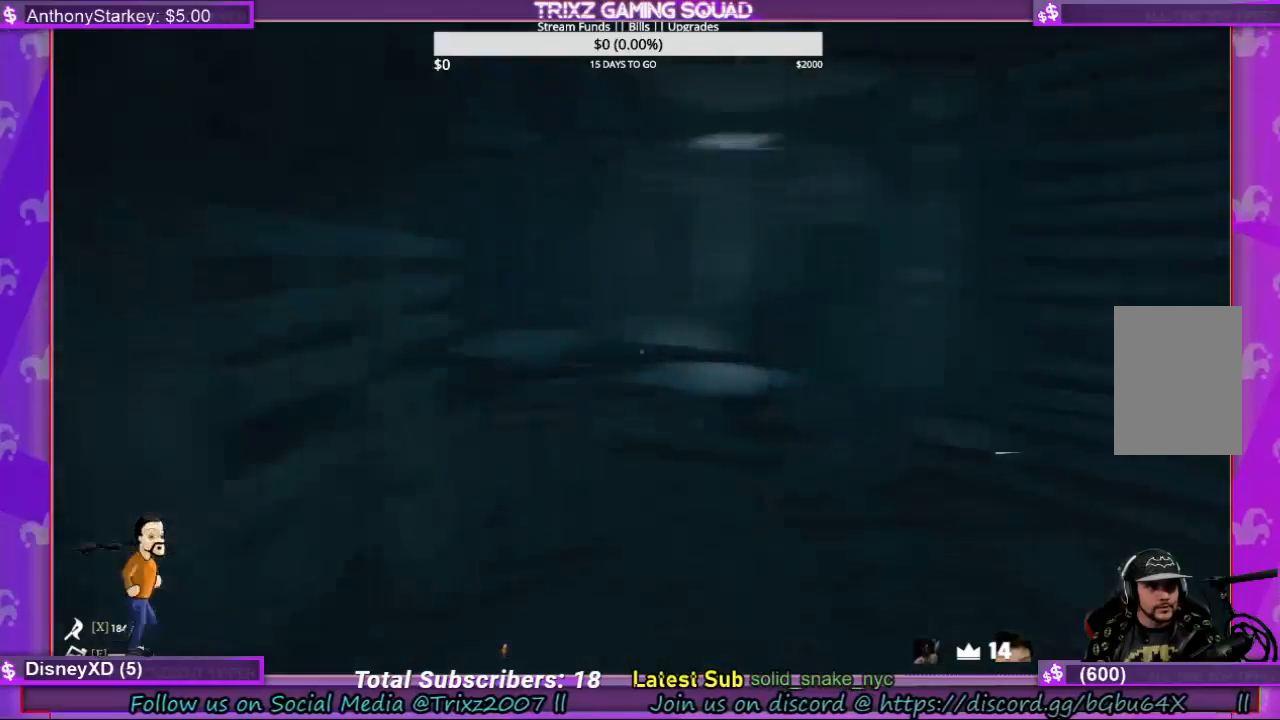
{"keys": ["shift", "w"], "mouse": [], "events": [[367, "d", "down"], [467, "d", "up"]]}
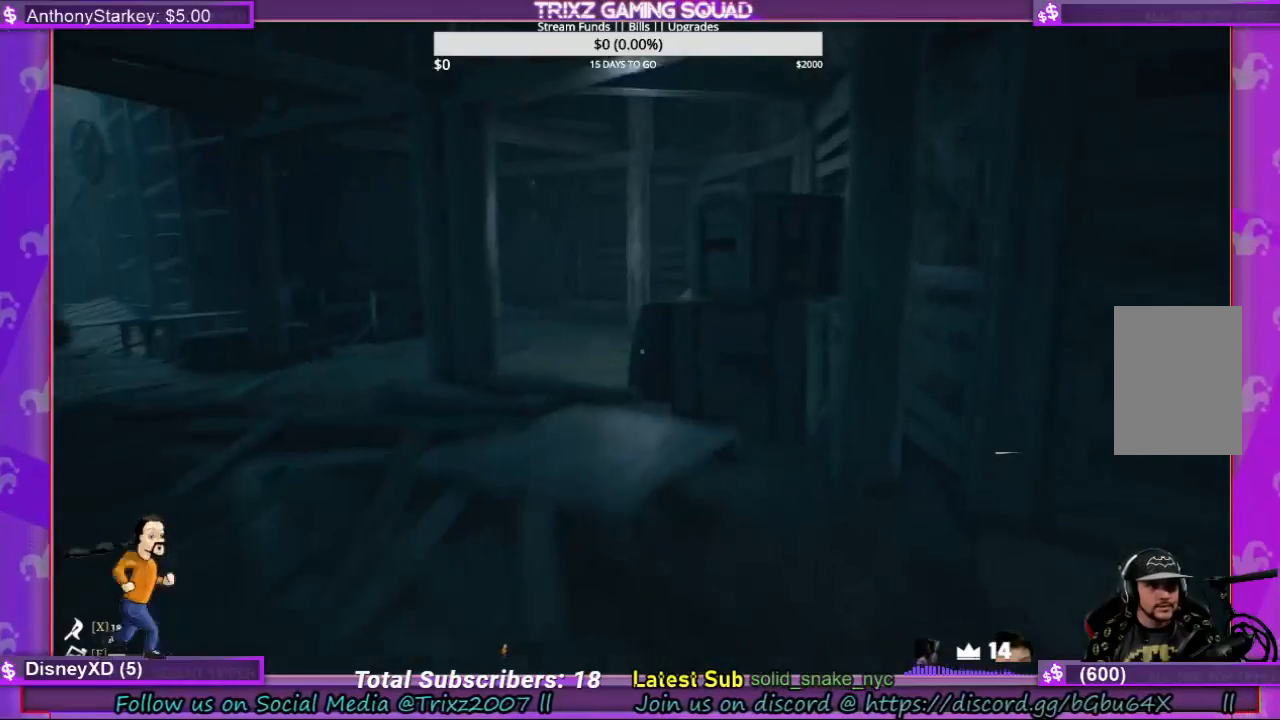
{"keys": ["a", "shift", "w"], "mouse": [], "events": [[367, "a", "down"]]}
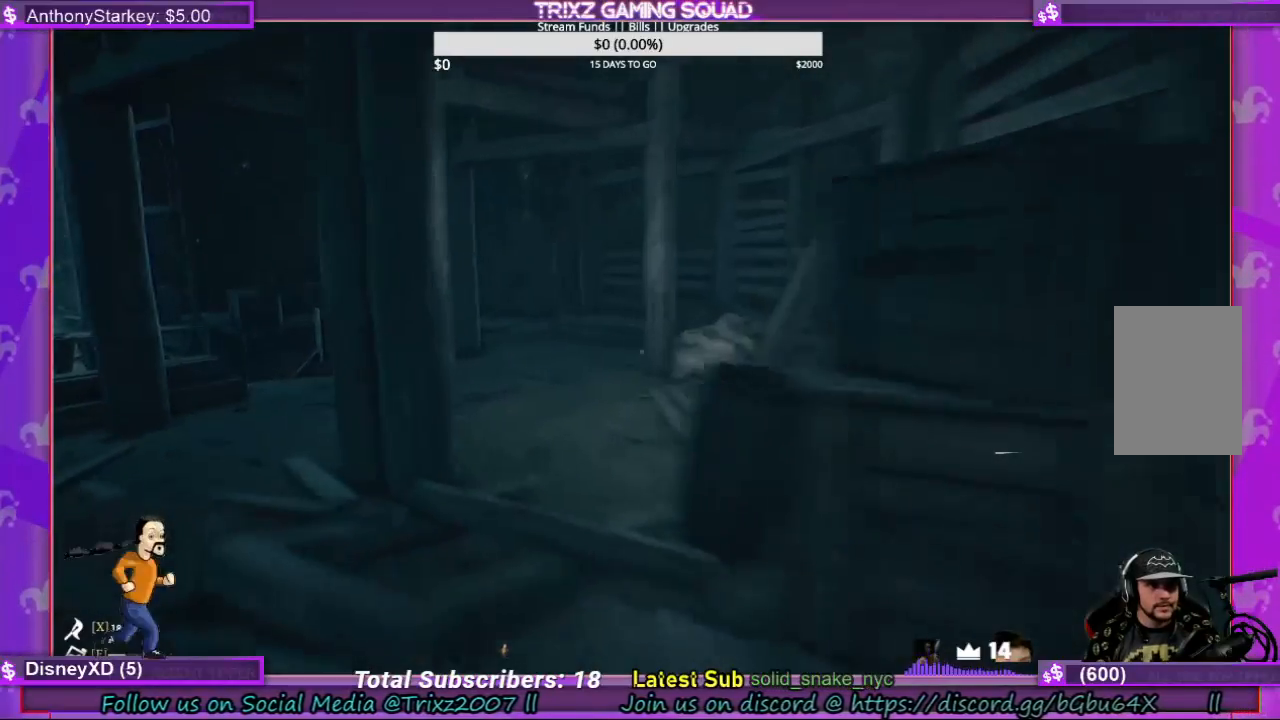
{"keys": ["d", "shift", "w"], "mouse": [], "events": [[33, "a", "up"], [400, "d", "down"]]}
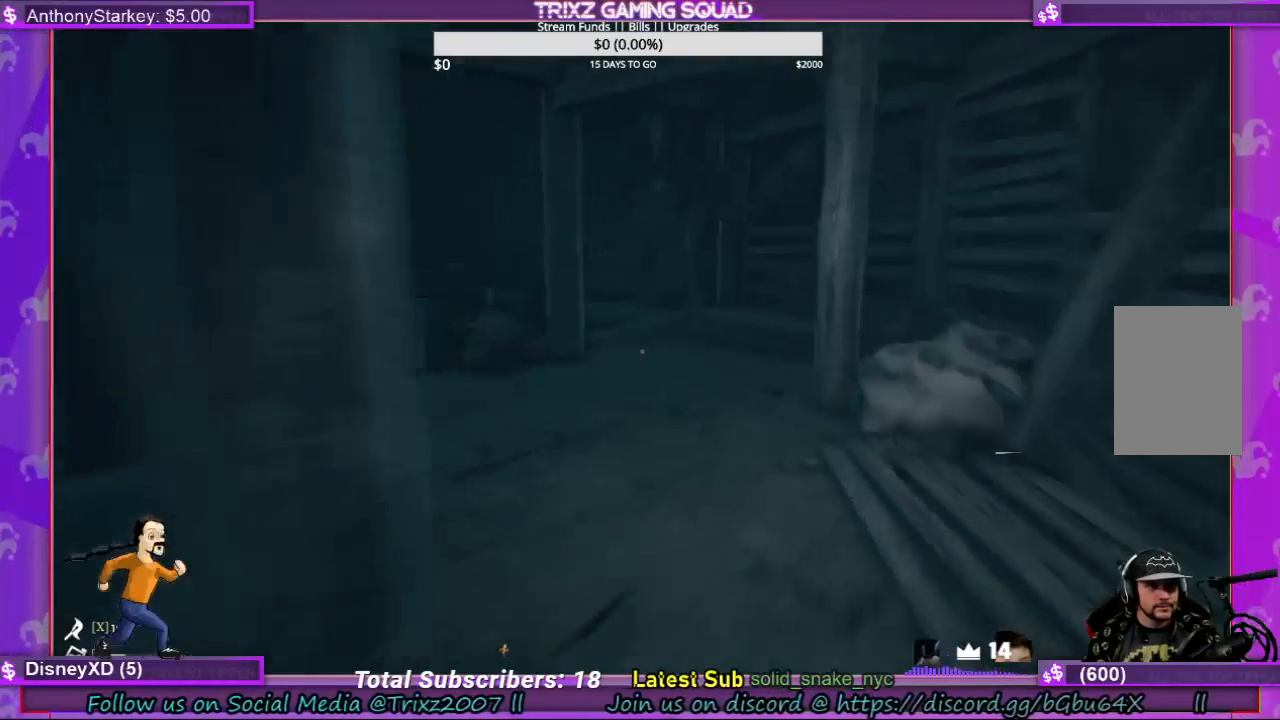
{"keys": ["shift", "w"], "mouse": [], "events": [[100, "d", "up"]]}
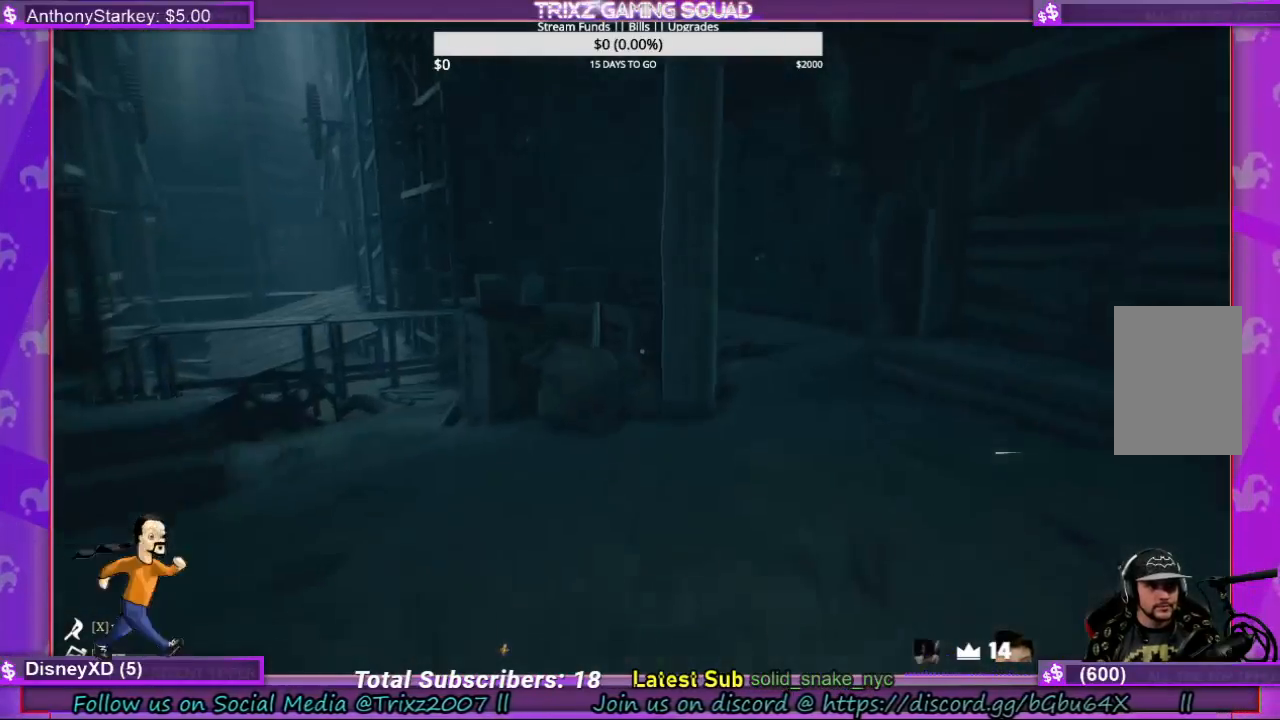
{"keys": ["shift", "w"], "mouse": [], "events": [[133, "d", "down"], [433, "d", "up"]]}
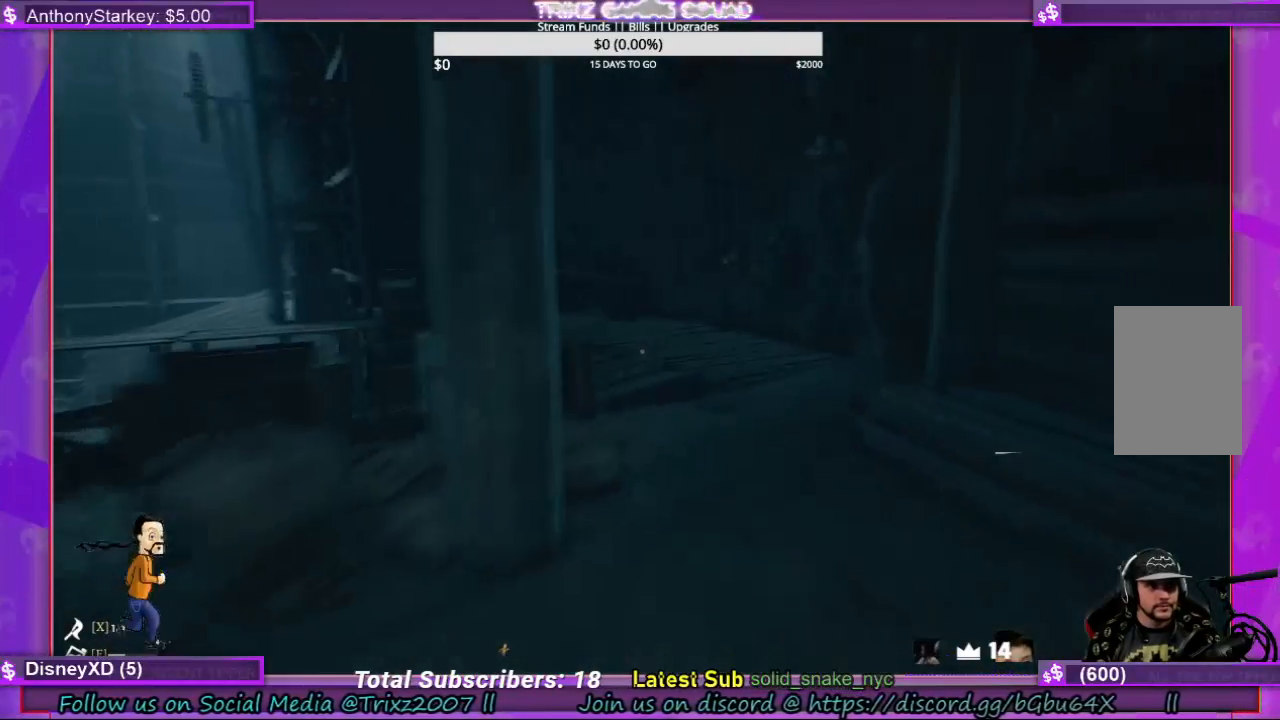
{"keys": ["shift", "w"], "mouse": [], "events": [[100, "d", "down"], [267, "d", "up"]]}
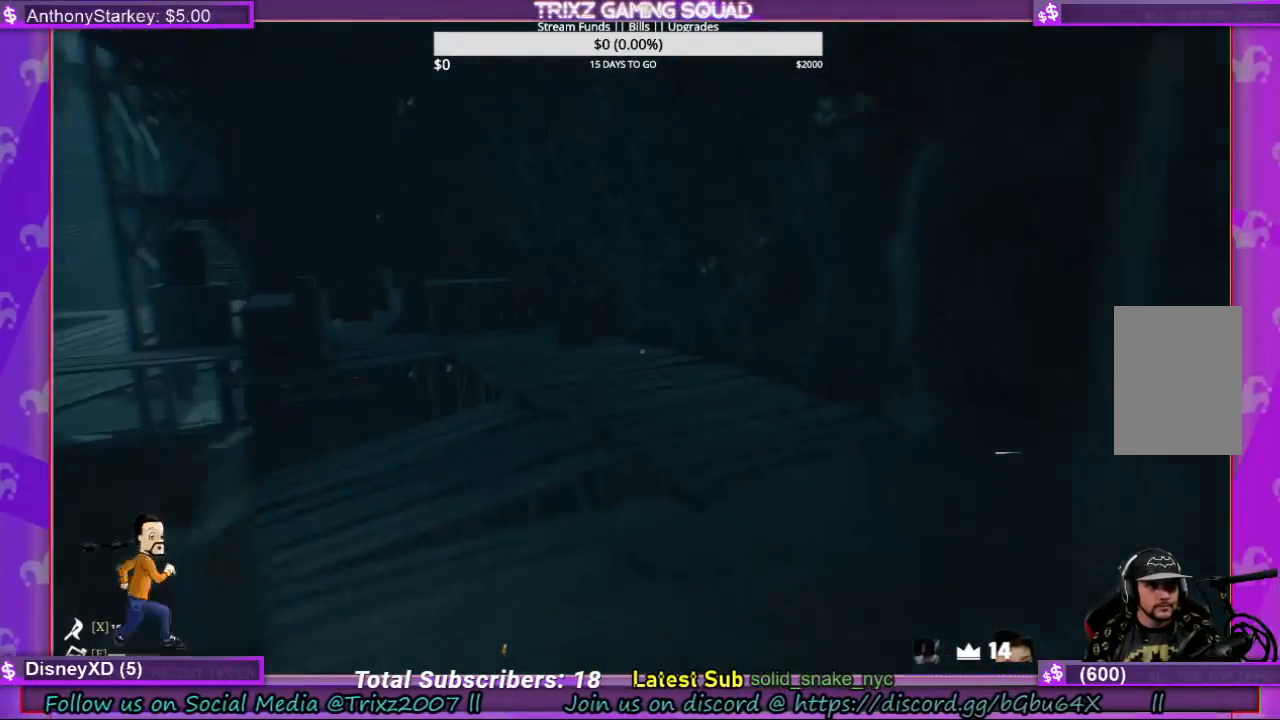
{"keys": ["d", "shift", "w"], "mouse": [], "events": [[300, "d", "down"]]}
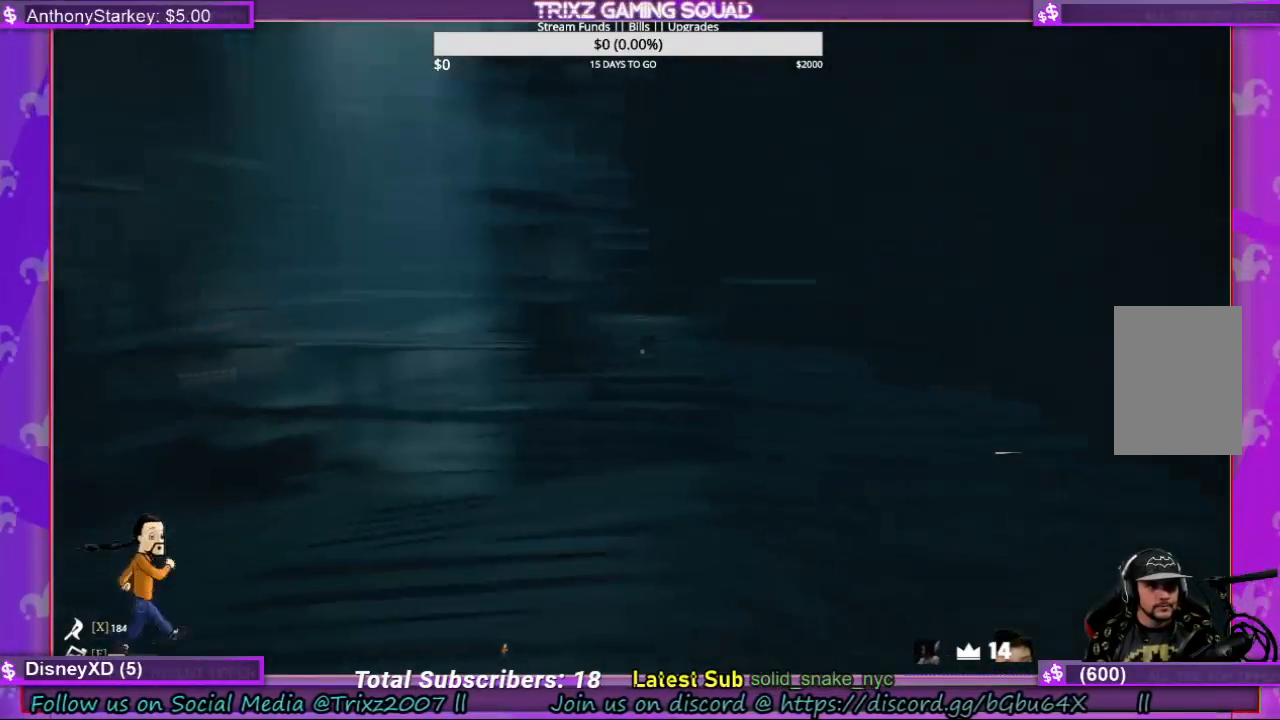
{"keys": ["d", "s"], "mouse": [], "events": [[100, "shift", "up"], [100, "w", "up"], [233, "s", "down"]]}
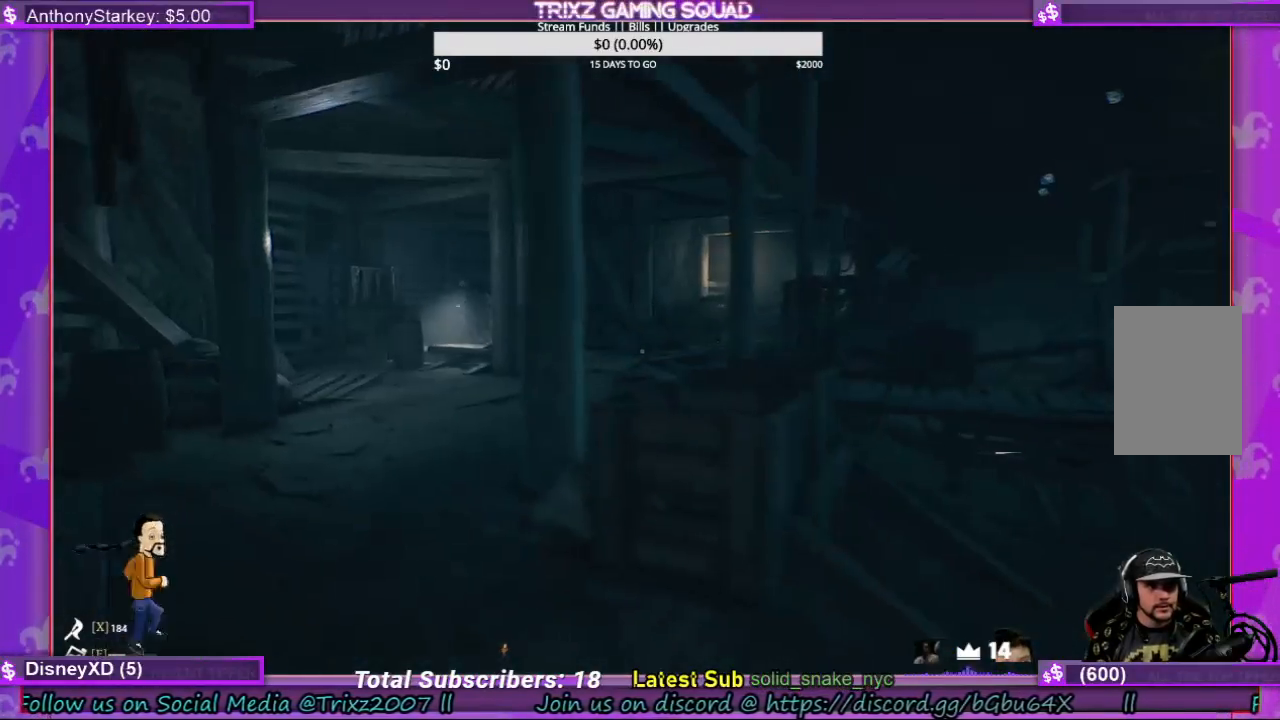
{"keys": ["d", "s"], "mouse": [], "events": []}
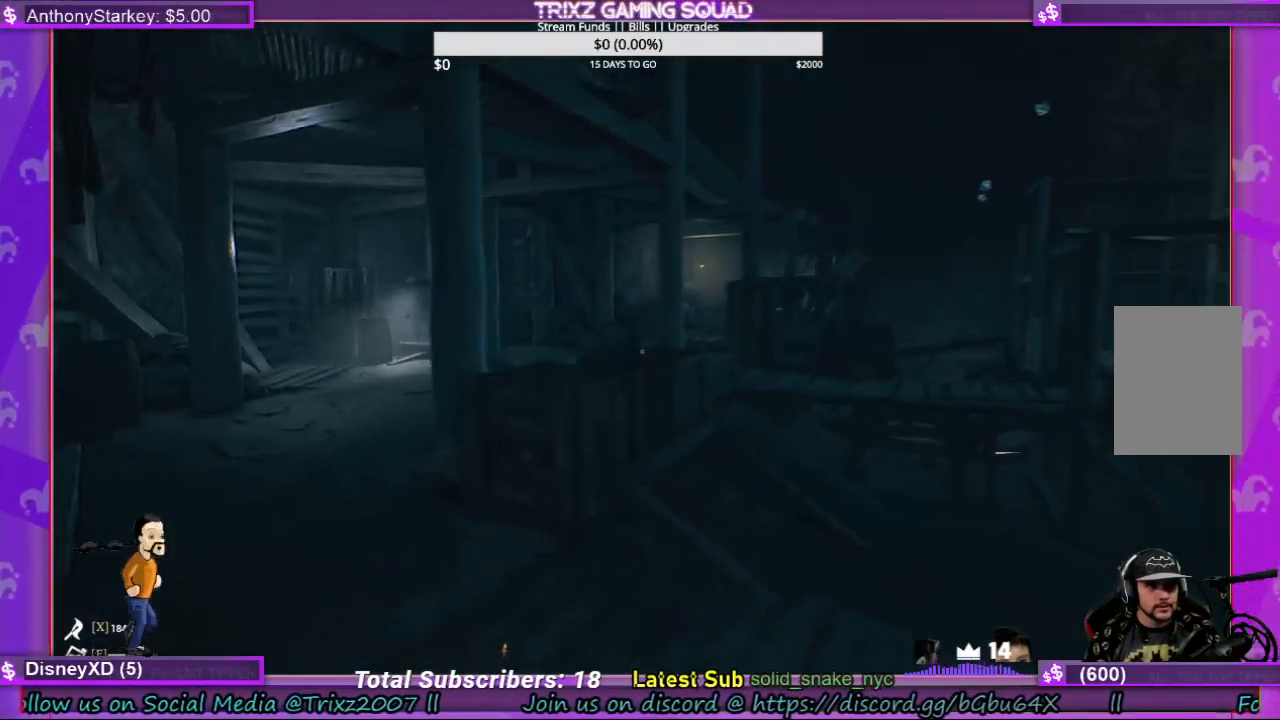
{"keys": [], "mouse": [], "events": [[33, "d", "up"], [33, "s", "up"]]}
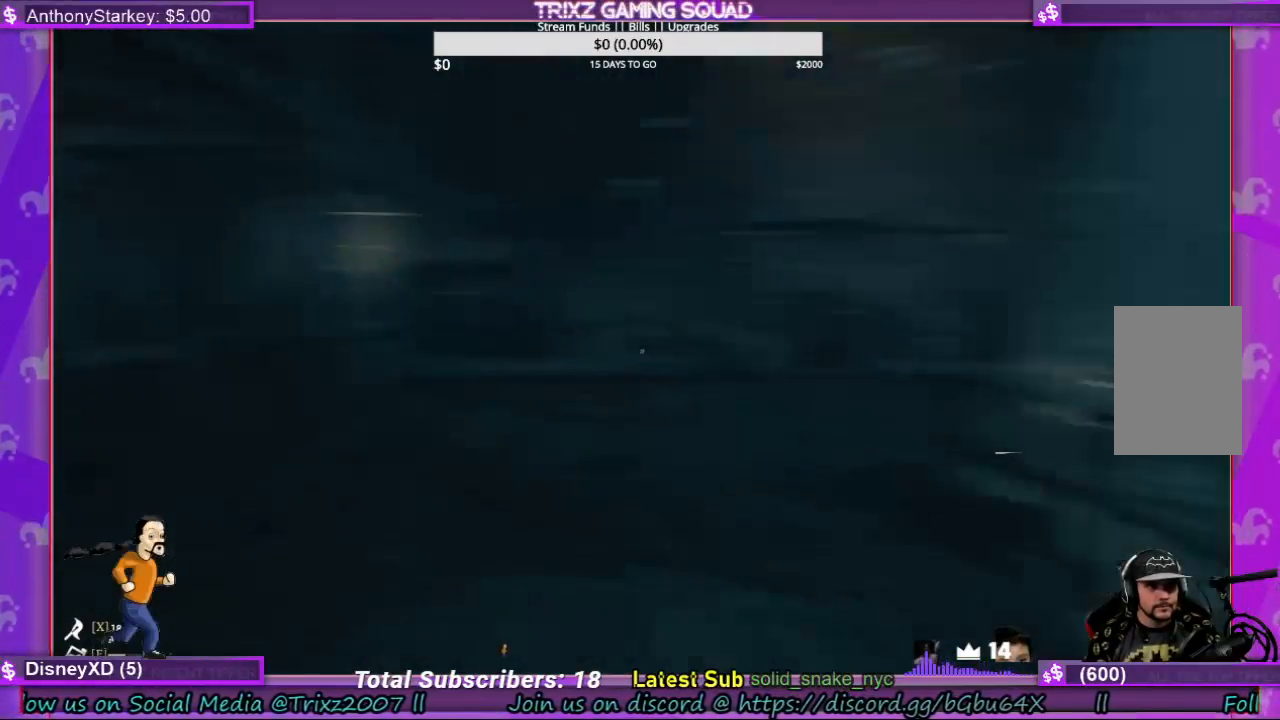
{"keys": ["w"], "mouse": [], "events": [[333, "w", "down"]]}
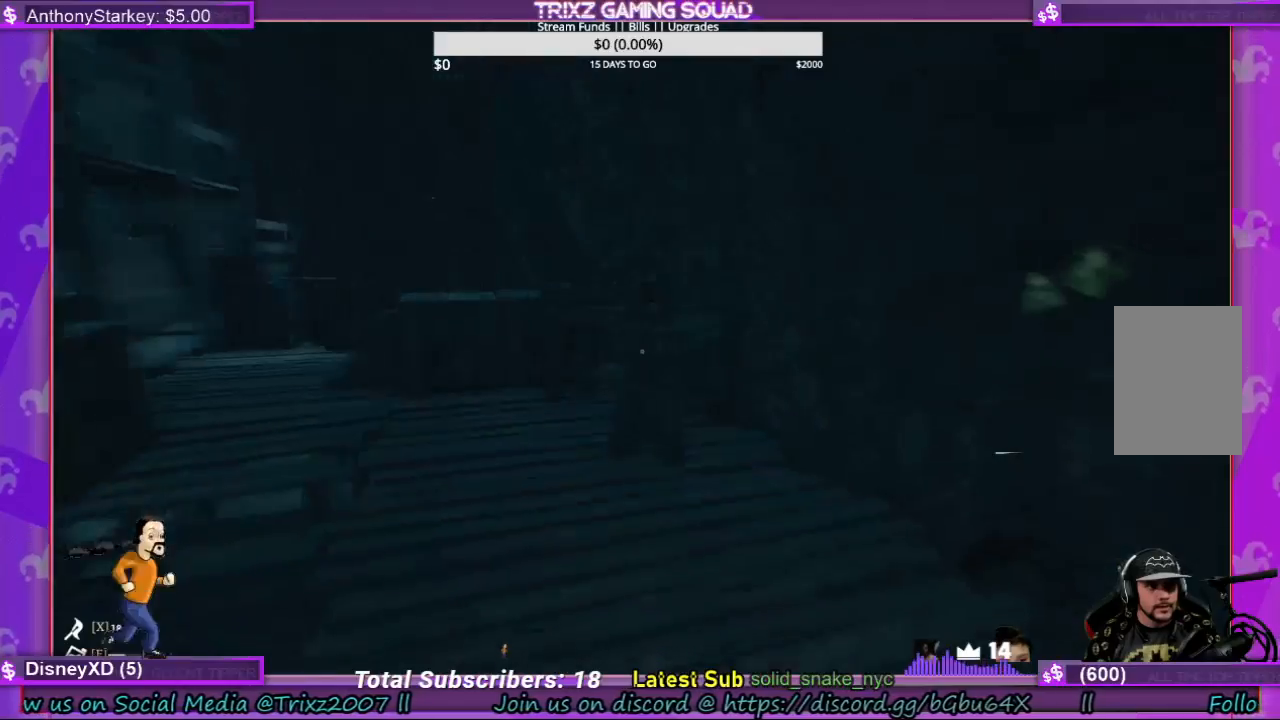
{"keys": ["shift", "w"], "mouse": [], "events": [[33, "shift", "down"]]}
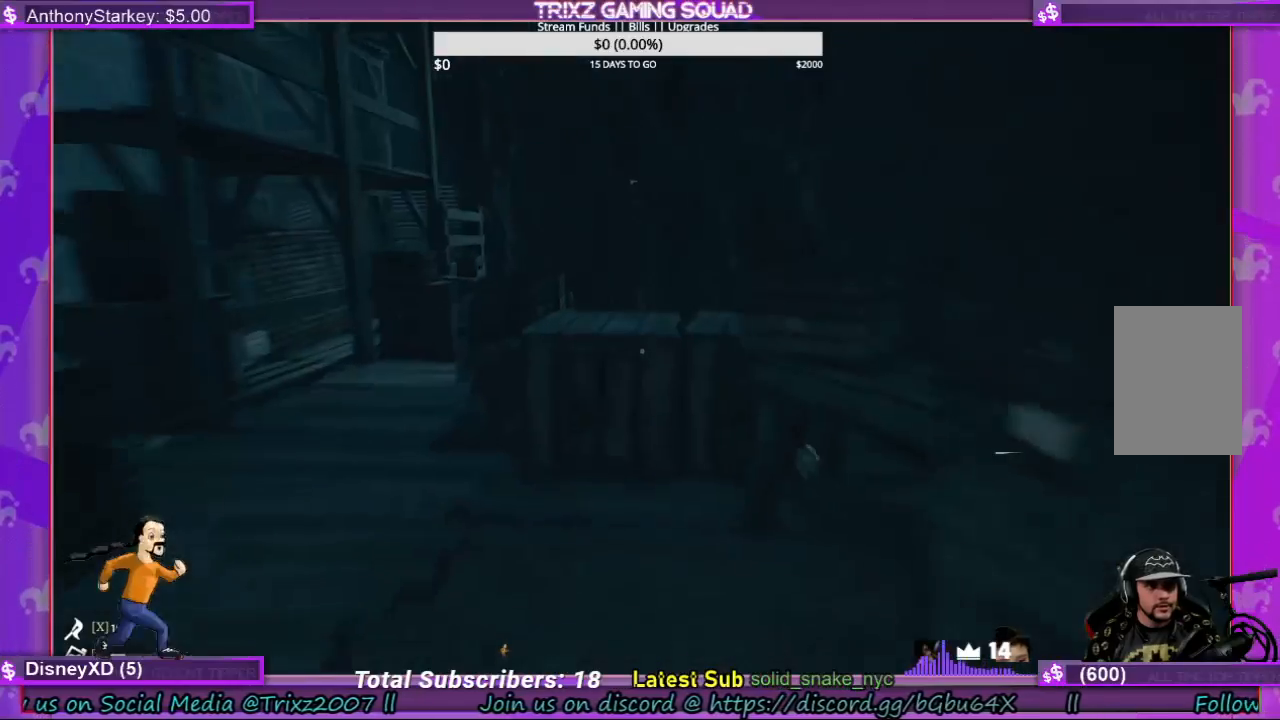
{"keys": ["d", "shift", "w"], "mouse": [], "events": [[133, "space", "down"], [267, "space", "up"], [467, "d", "down"]]}
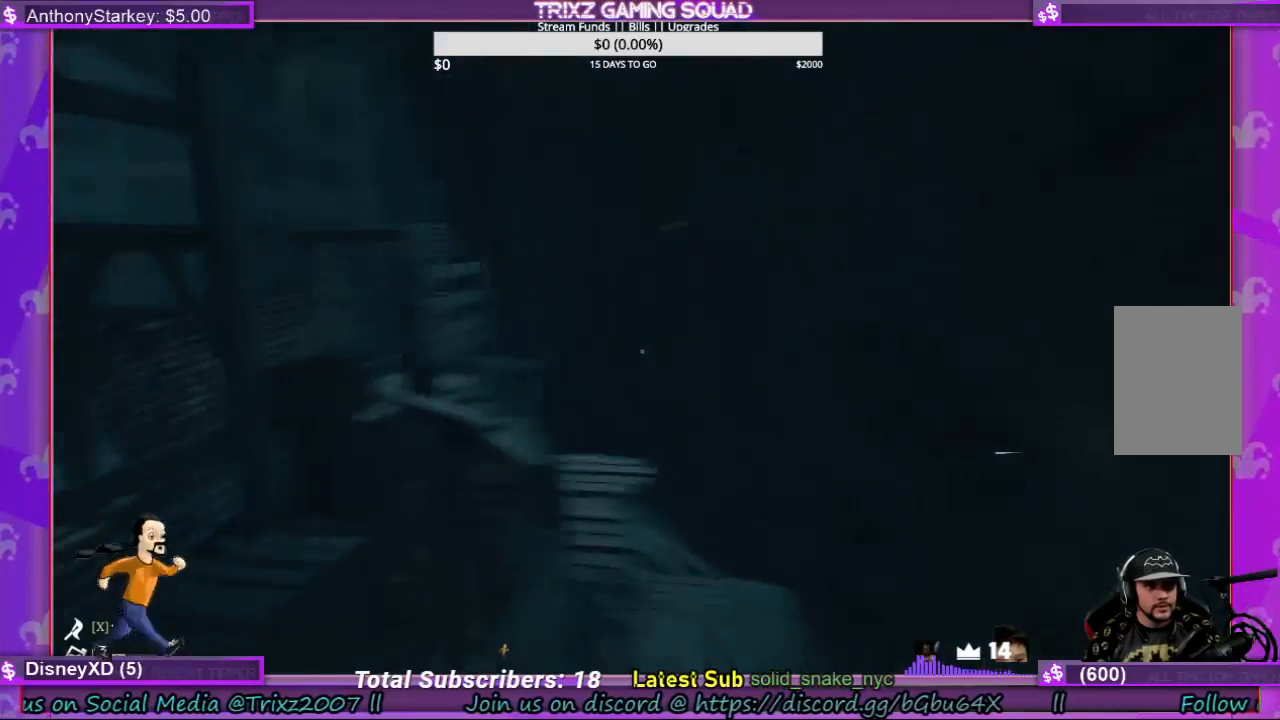
{"keys": [], "mouse": [], "events": [[167, "shift", "up"], [200, "w", "up"], [233, "d", "up"]]}
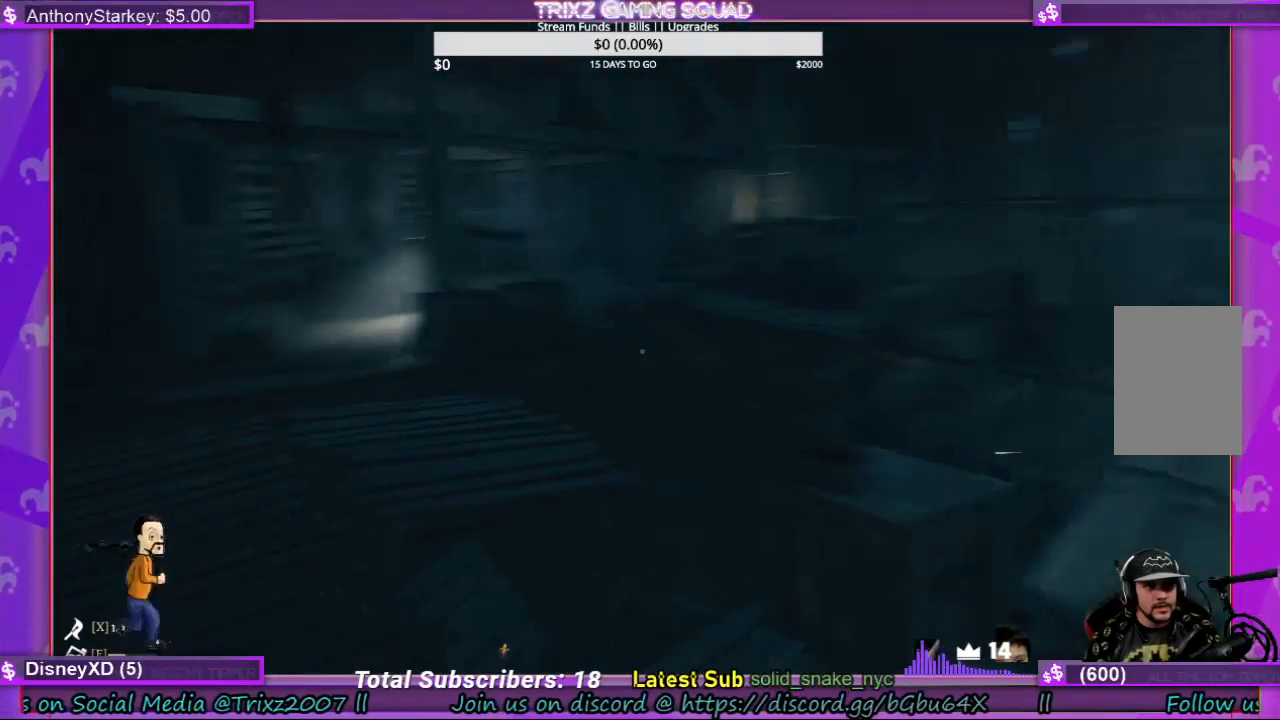
{"keys": [], "mouse": [], "events": [[167, "w", "down"], [300, "w", "up"]]}
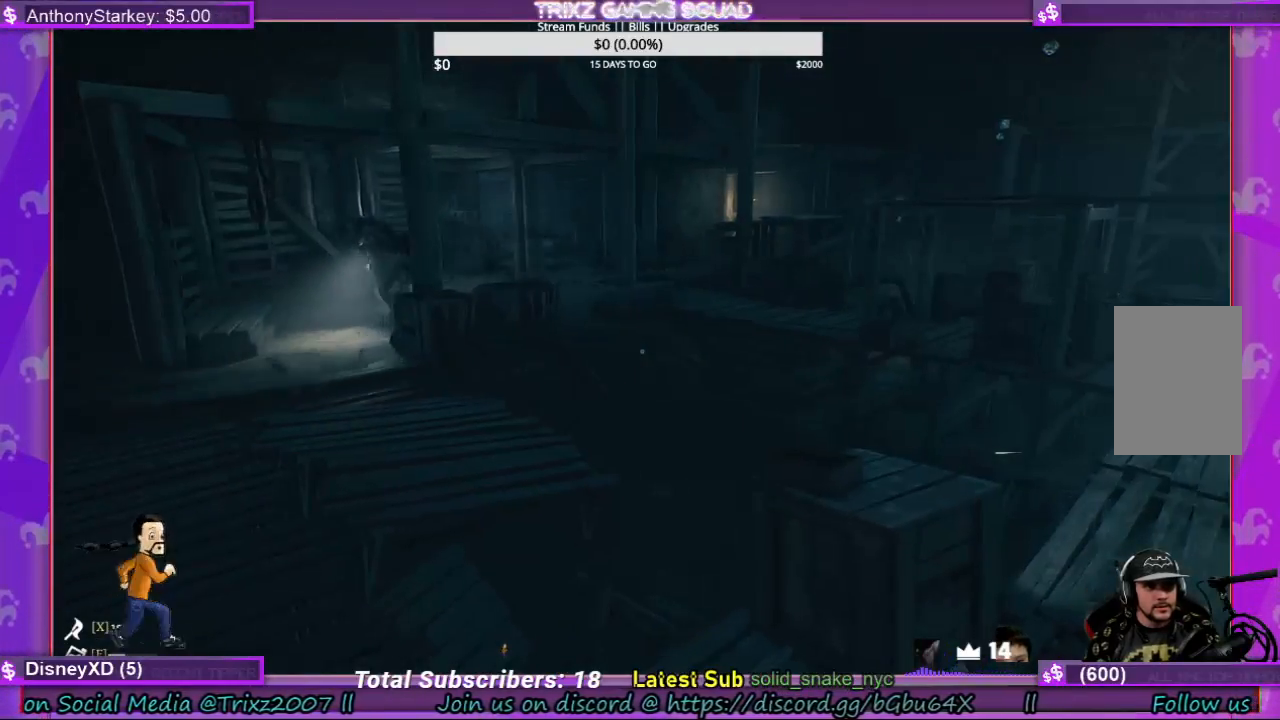
{"keys": ["a", "shift", "w"], "mouse": [], "events": [[67, "a", "down"], [133, "w", "down"], [233, "shift", "down"]]}
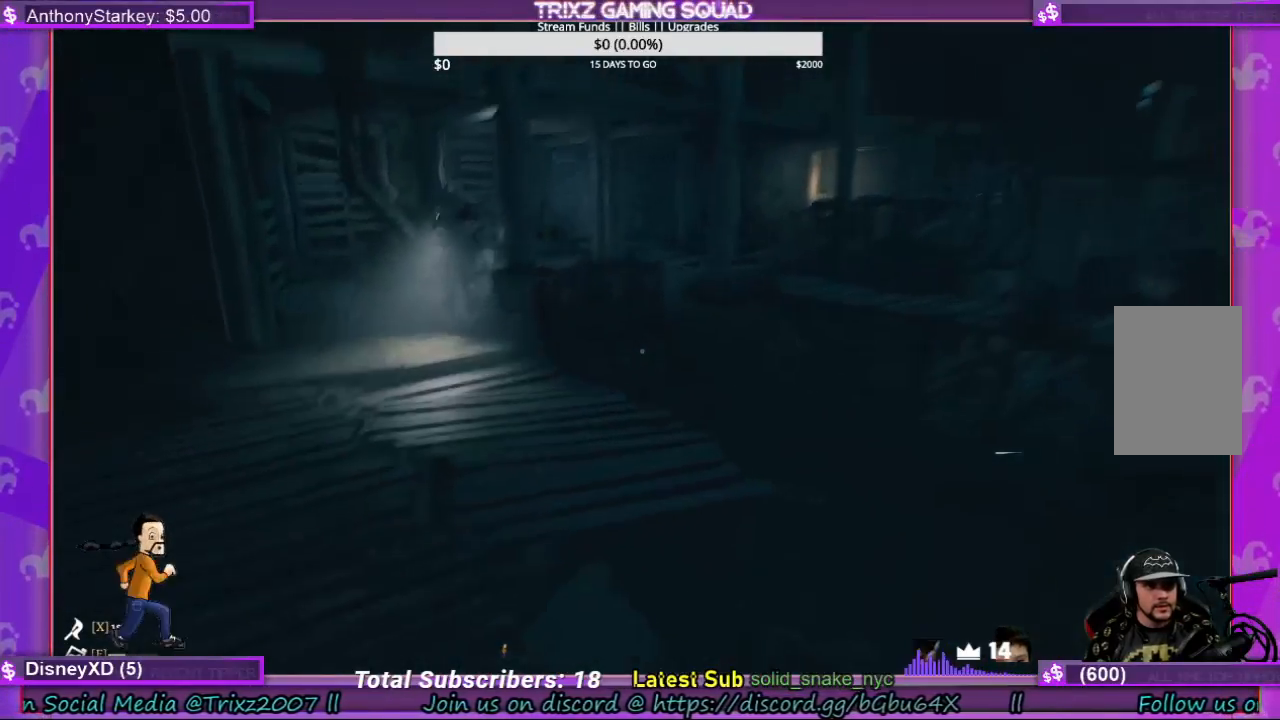
{"keys": [], "mouse": [], "events": [[67, "a", "up"], [100, "shift", "up"], [100, "w", "up"]]}
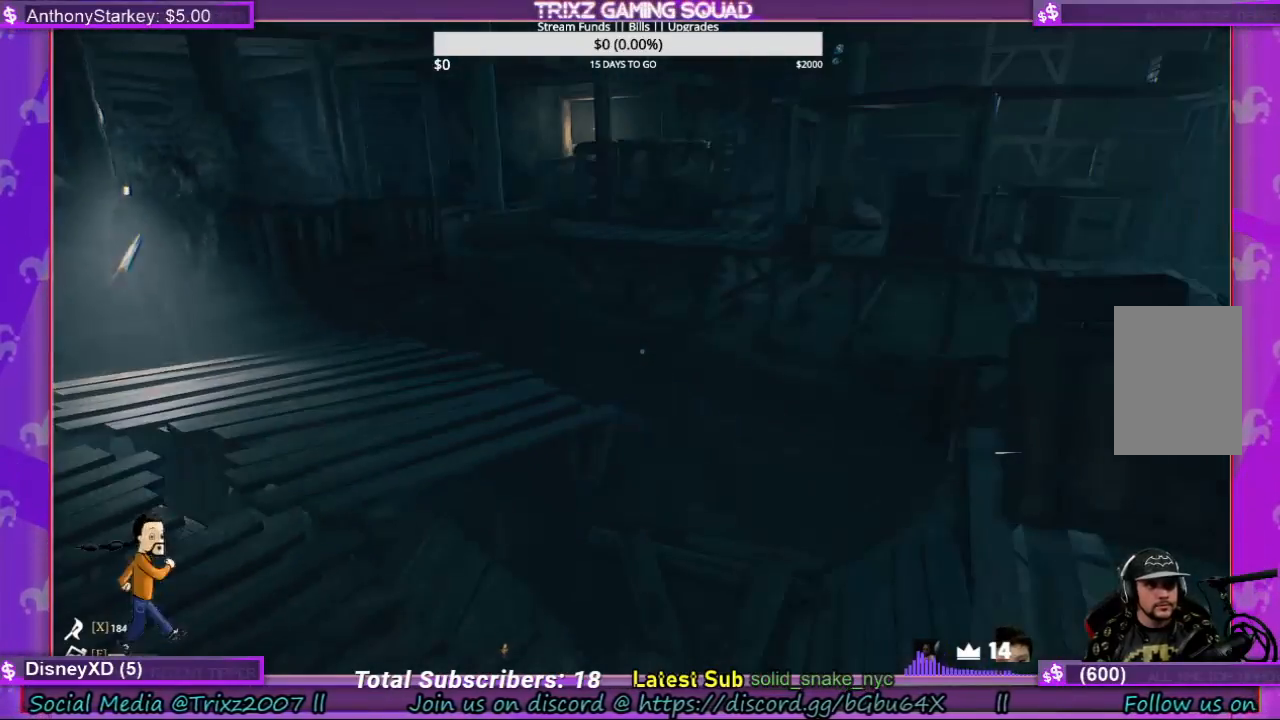
{"keys": ["shift", "w"], "mouse": [], "events": [[400, "d", "down"], [400, "w", "down"], [467, "shift", "down"], [500, "d", "up"]]}
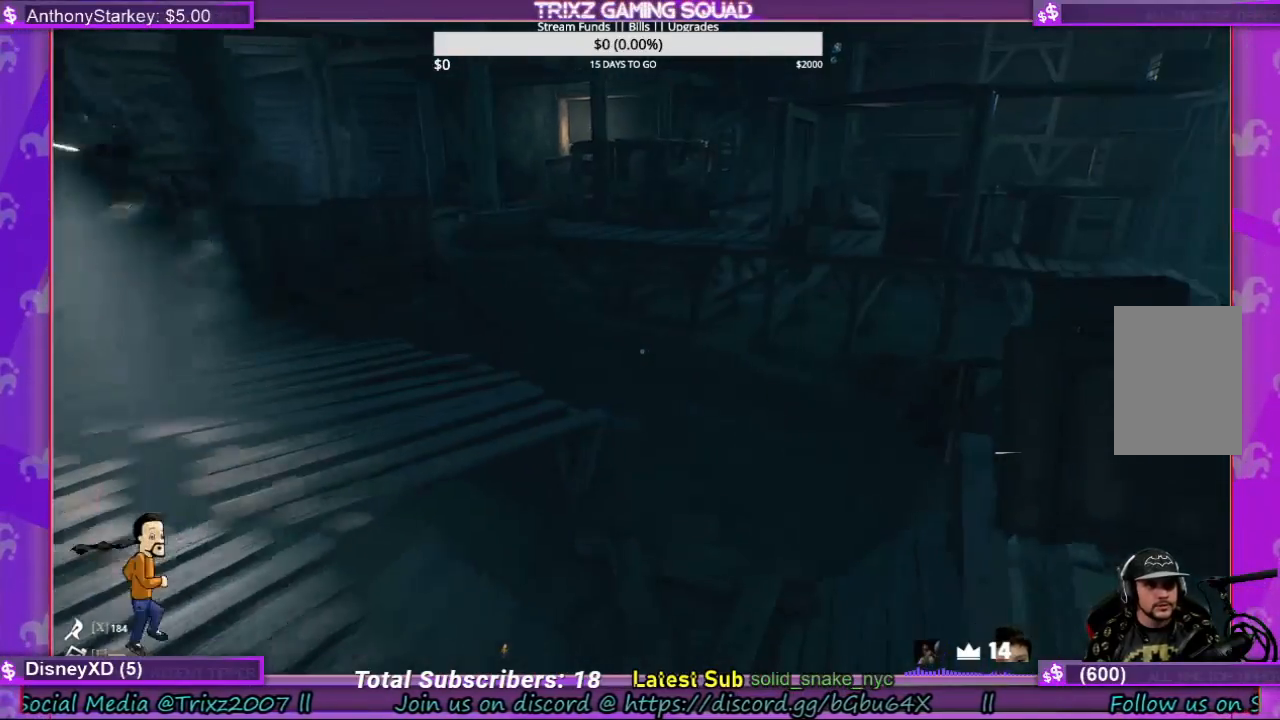
{"keys": ["d", "shift", "w"], "mouse": [], "events": [[133, "space", "down"], [267, "d", "down"], [267, "space", "up"]]}
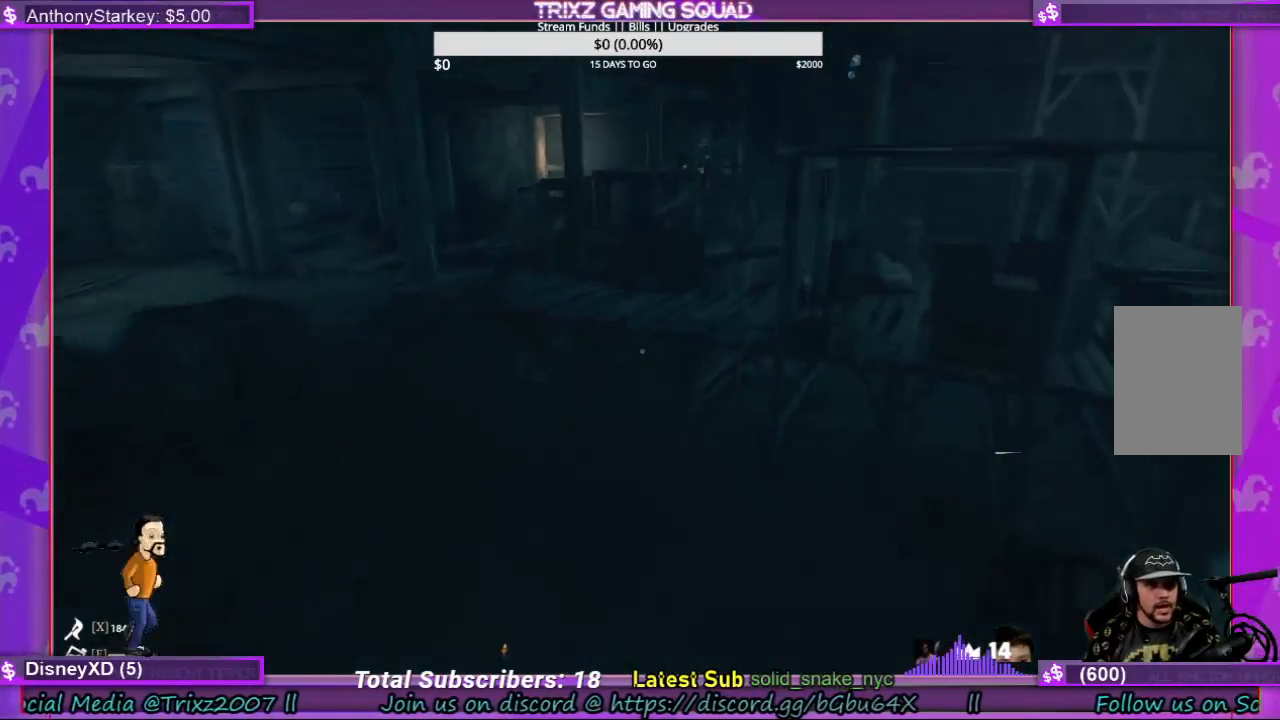
{"keys": ["d", "shift", "w"], "mouse": [], "events": [[200, "d", "up"], [467, "d", "down"]]}
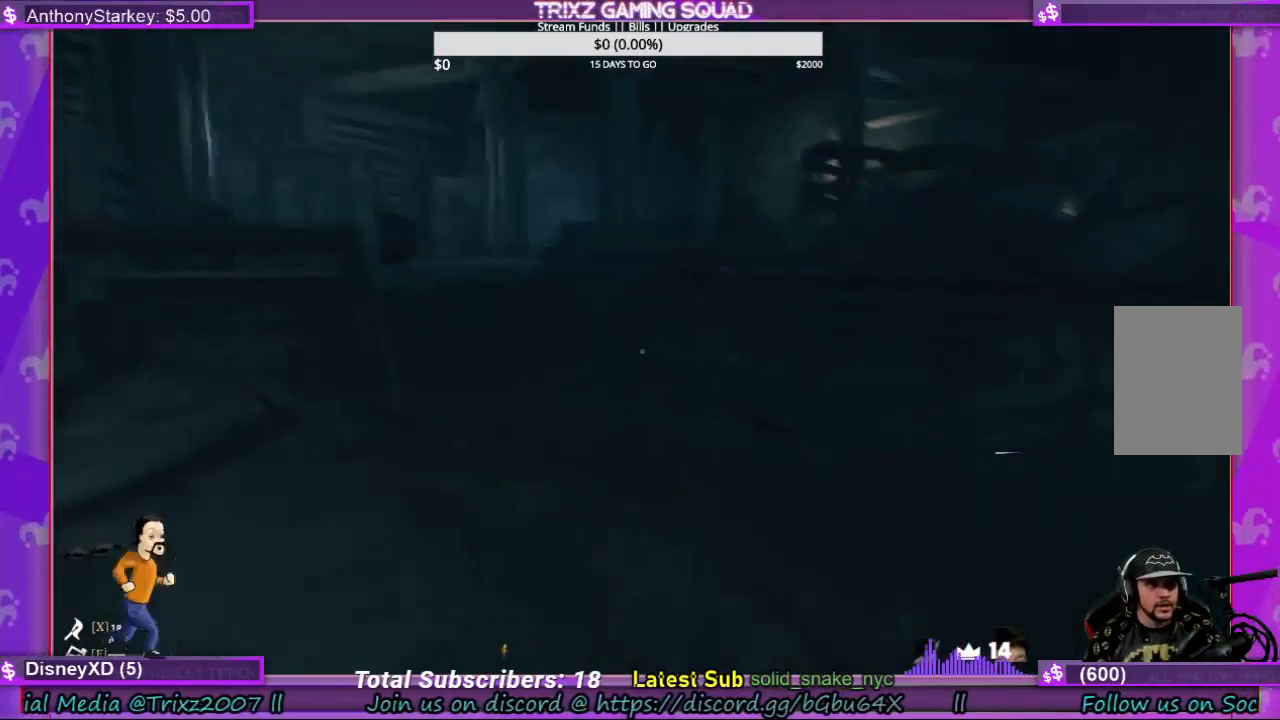
{"keys": ["shift", "w"], "mouse": [], "events": [[100, "d", "up"]]}
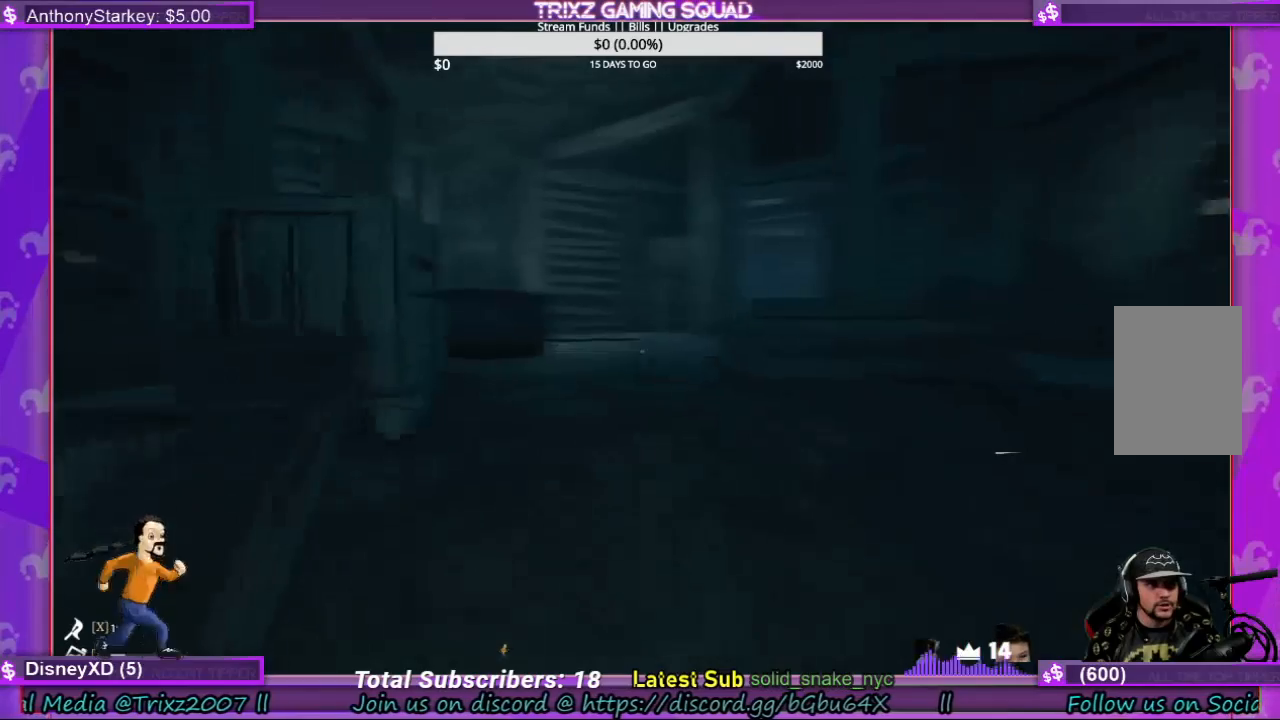
{"keys": ["a", "shift", "w"], "mouse": [], "events": [[433, "a", "down"]]}
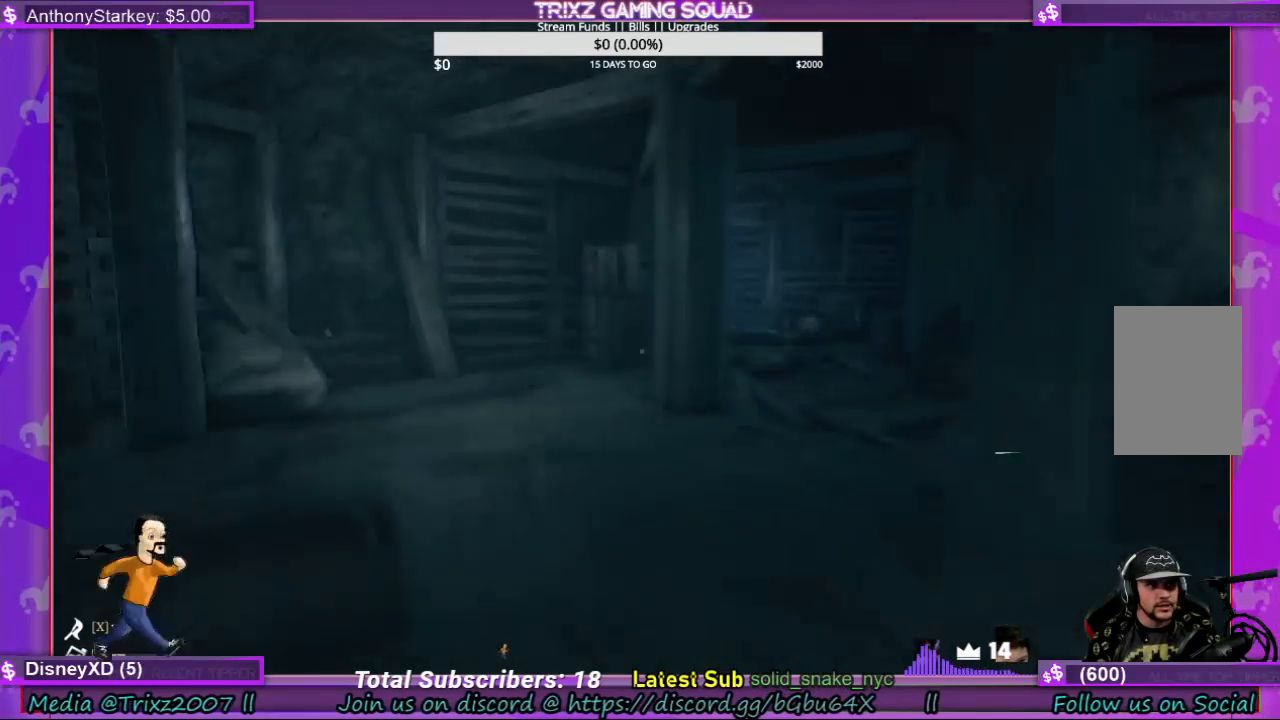
{"keys": ["shift", "w"], "mouse": [], "events": [[267, "a", "up"]]}
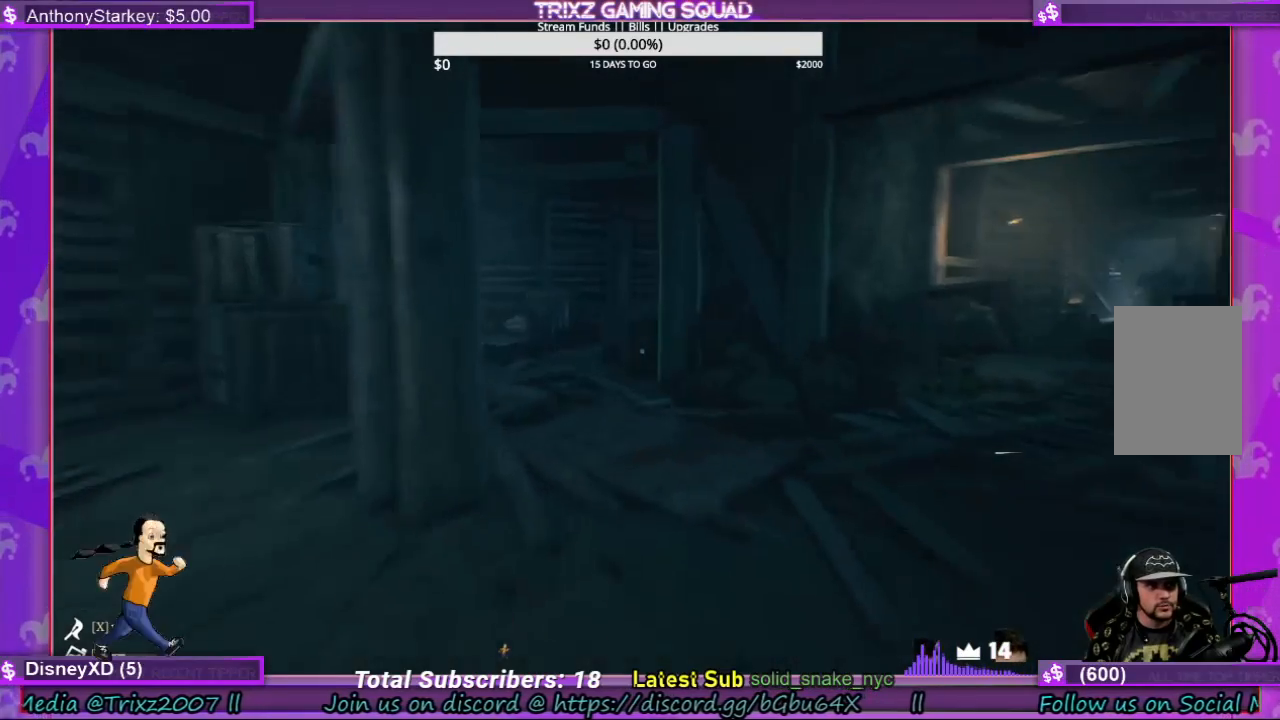
{"keys": ["shift", "w"], "mouse": [], "events": []}
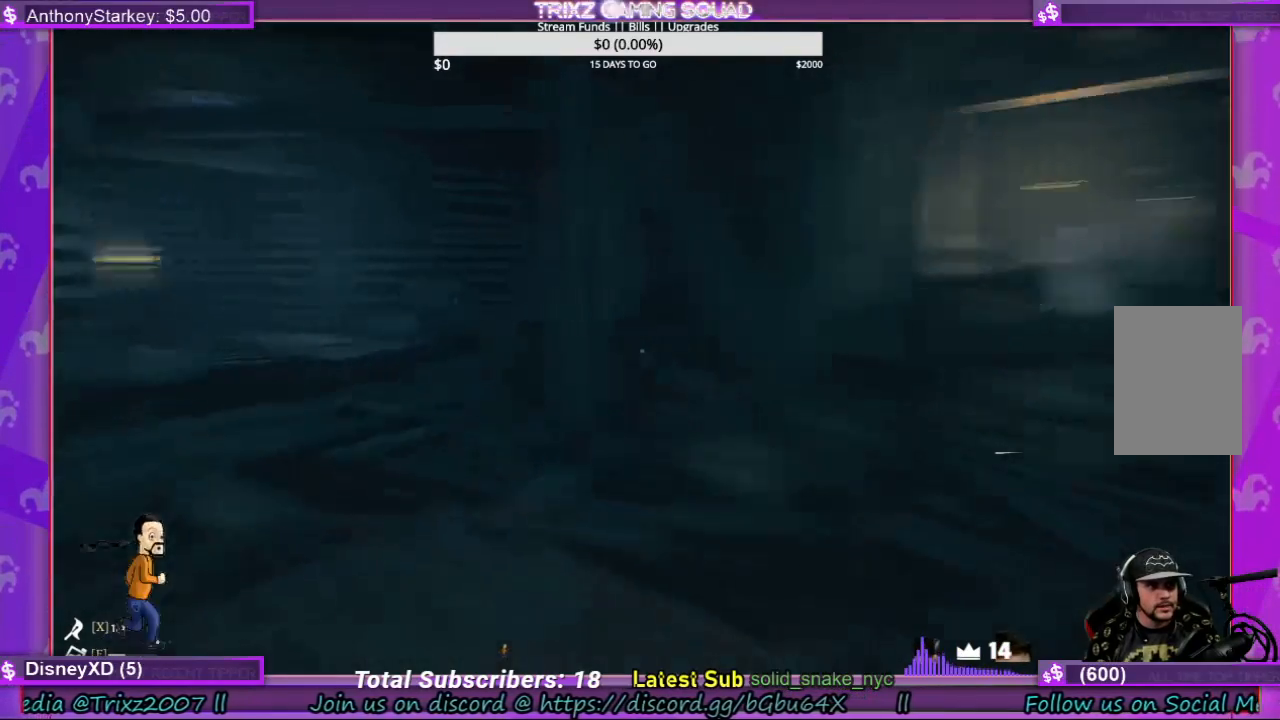
{"keys": ["shift", "w"], "mouse": [], "events": []}
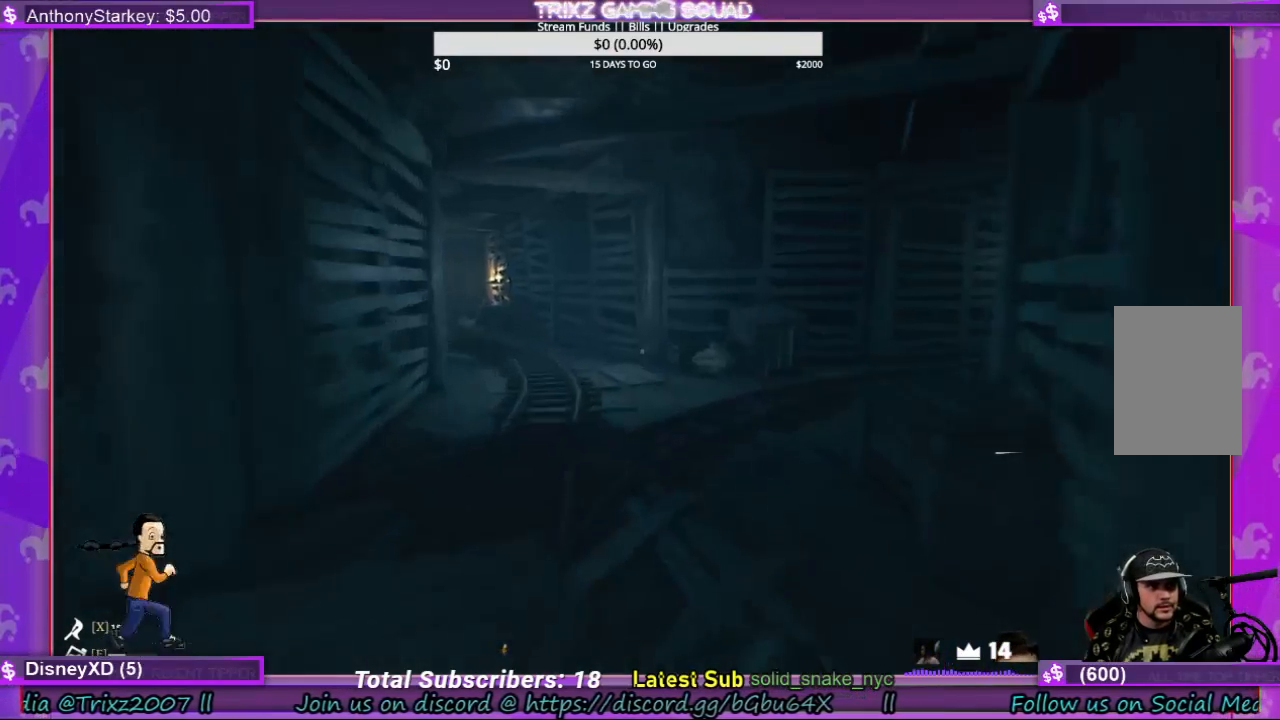
{"keys": ["d", "s", "shift"], "mouse": [], "events": [[133, "d", "down"], [200, "w", "up"], [333, "s", "down"]]}